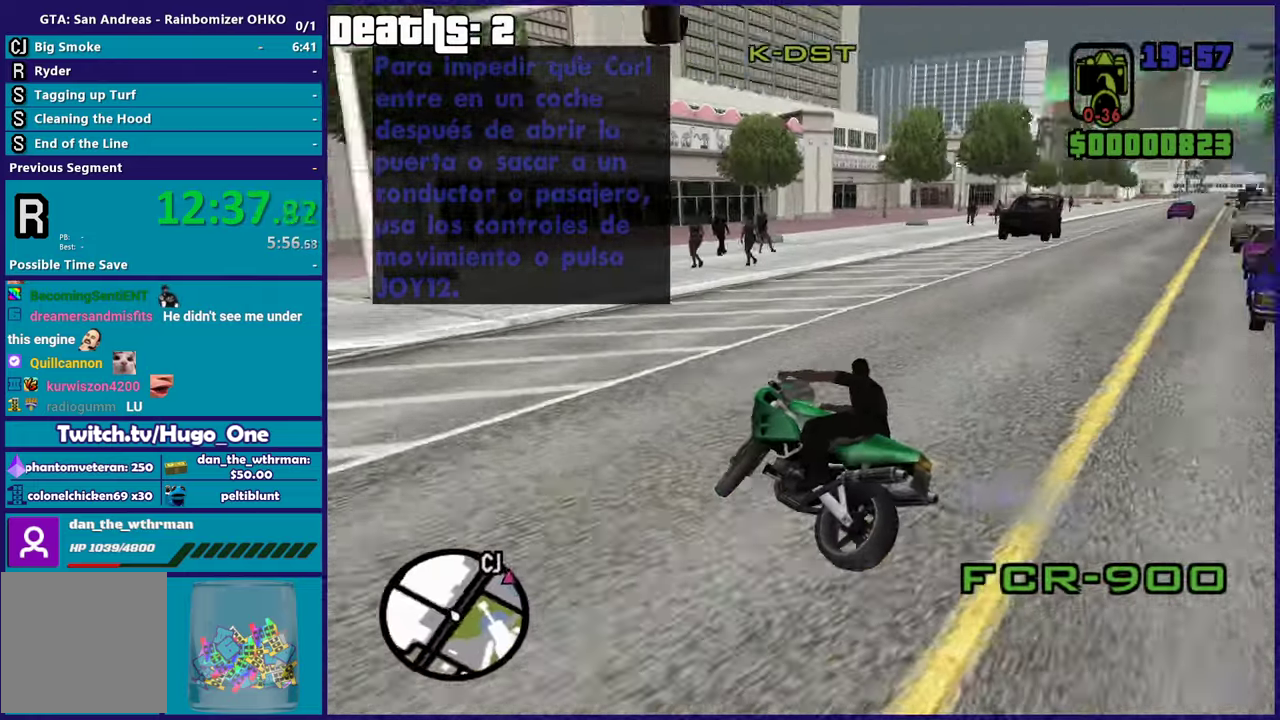
Gameplay with a controller (Xbox layout); each line is a JSON object with the inputs held at the frame after it. "events" lists button and stick changes between this image and that frame as [ms after this image, input, new state], when the widget could be followed in between. This document gives stick clicks only as held states, not as events.
{"buttons": ["R2"], "left_stick": "right", "right_stick": "right", "events": [[217, "right_stick", "center"], [350, "right_stick", "right"]]}
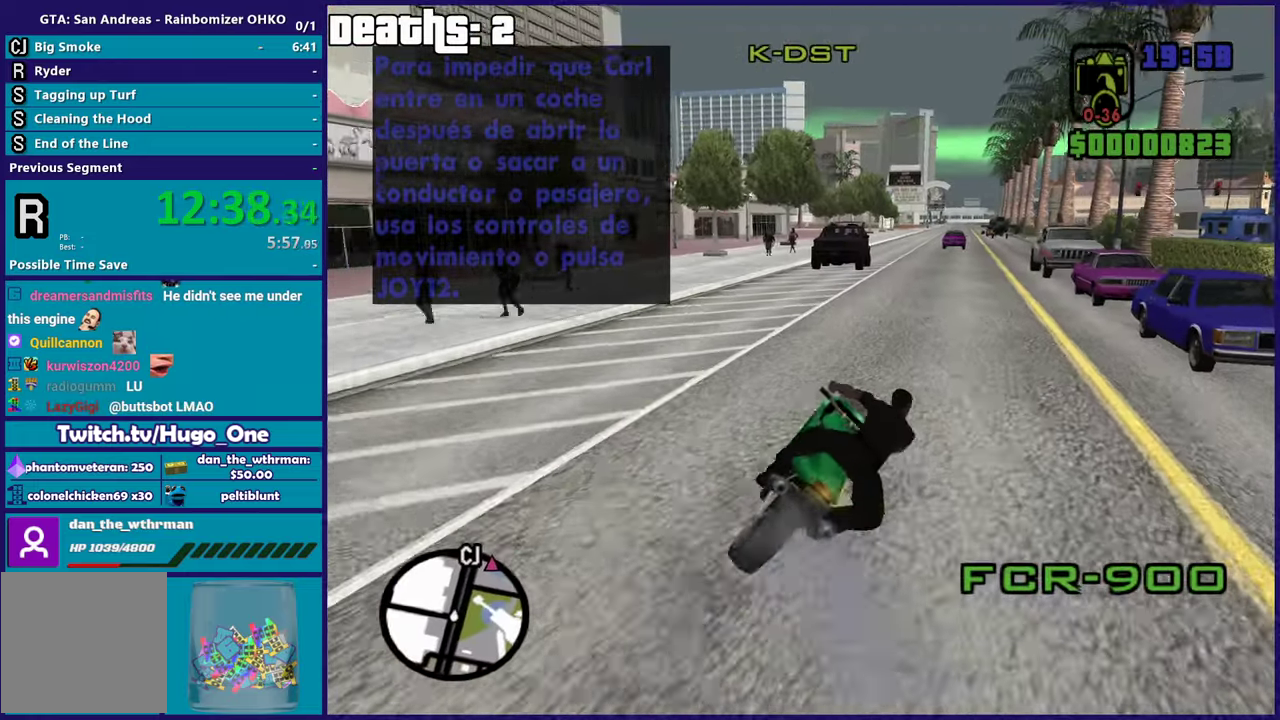
{"buttons": ["R2"], "left_stick": "up", "right_stick": "down-right", "events": [[17, "left_stick", "up-right"], [150, "left_stick", "up-left"], [217, "right_stick", "down-right"], [351, "left_stick", "center"], [401, "left_stick", "up"]]}
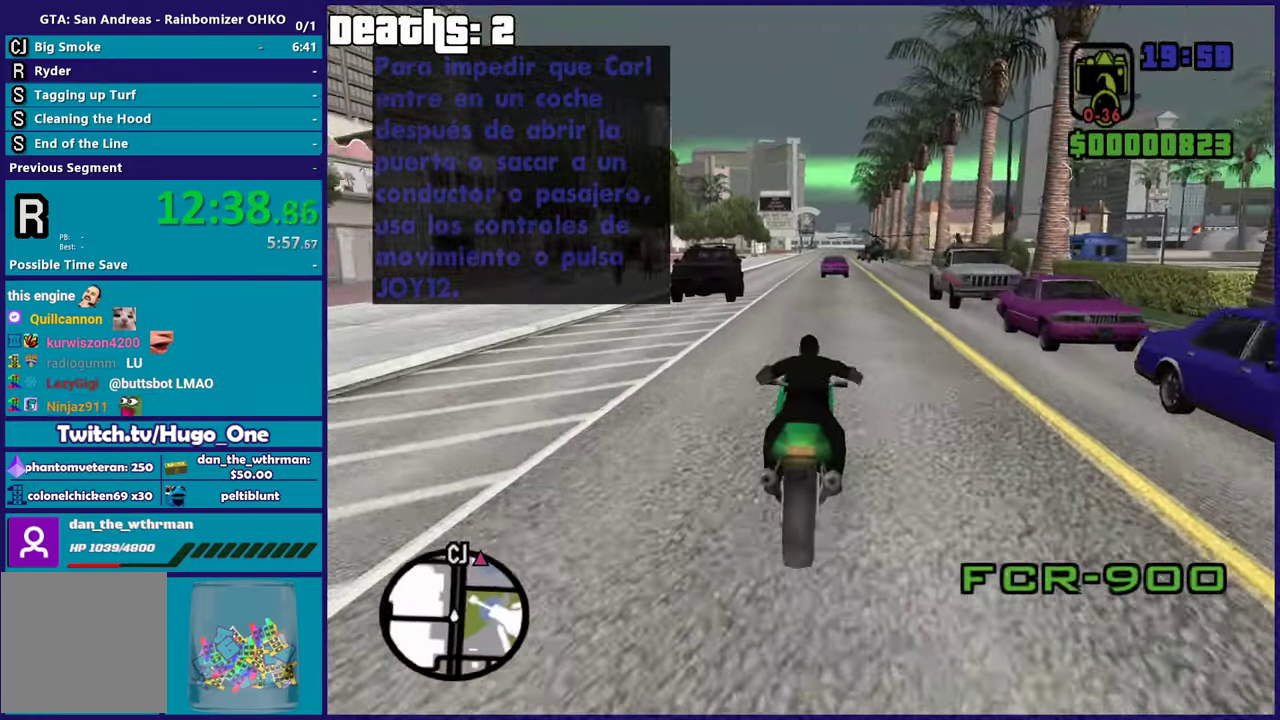
{"buttons": ["R2"], "left_stick": "left", "right_stick": "center", "events": [[50, "left_stick", "right"], [200, "right_stick", "right"], [250, "left_stick", "up-left"], [267, "right_stick", "center"], [317, "left_stick", "left"]]}
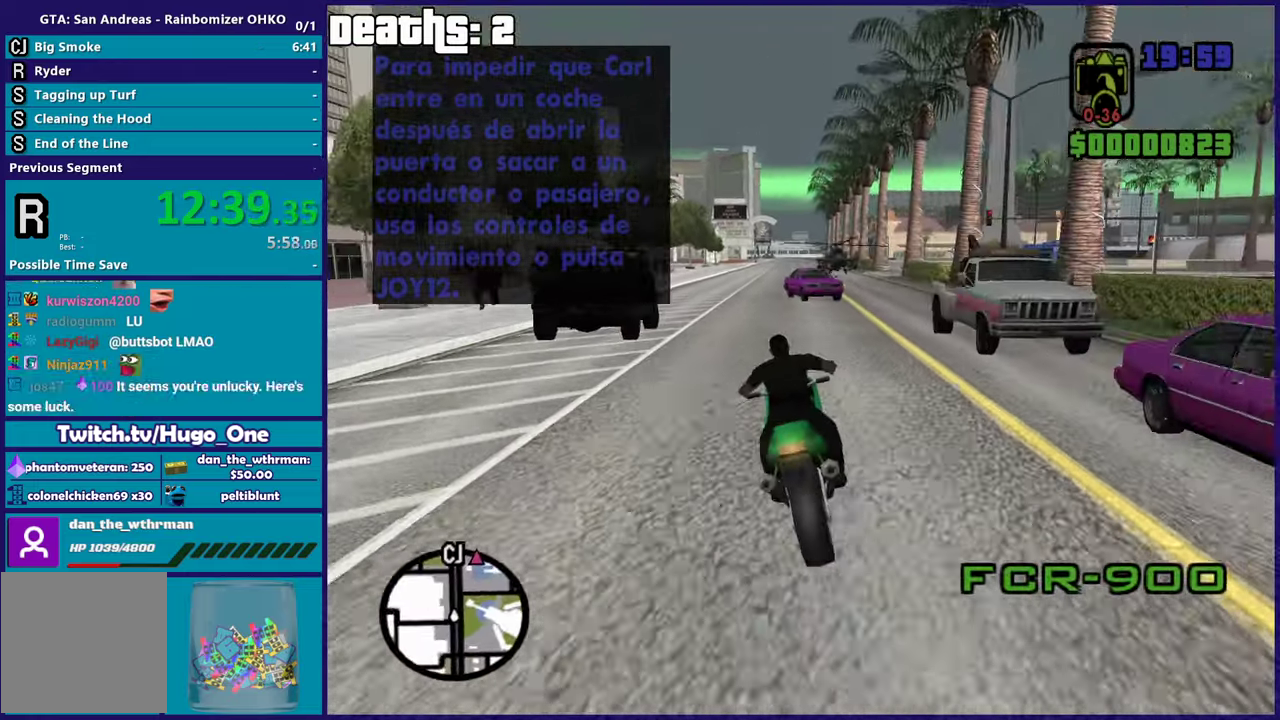
{"buttons": ["R2"], "left_stick": "right", "right_stick": "right", "events": [[84, "left_stick", "up-left"], [234, "right_stick", "down-right"], [284, "left_stick", "right"], [351, "right_stick", "center"], [434, "right_stick", "right"]]}
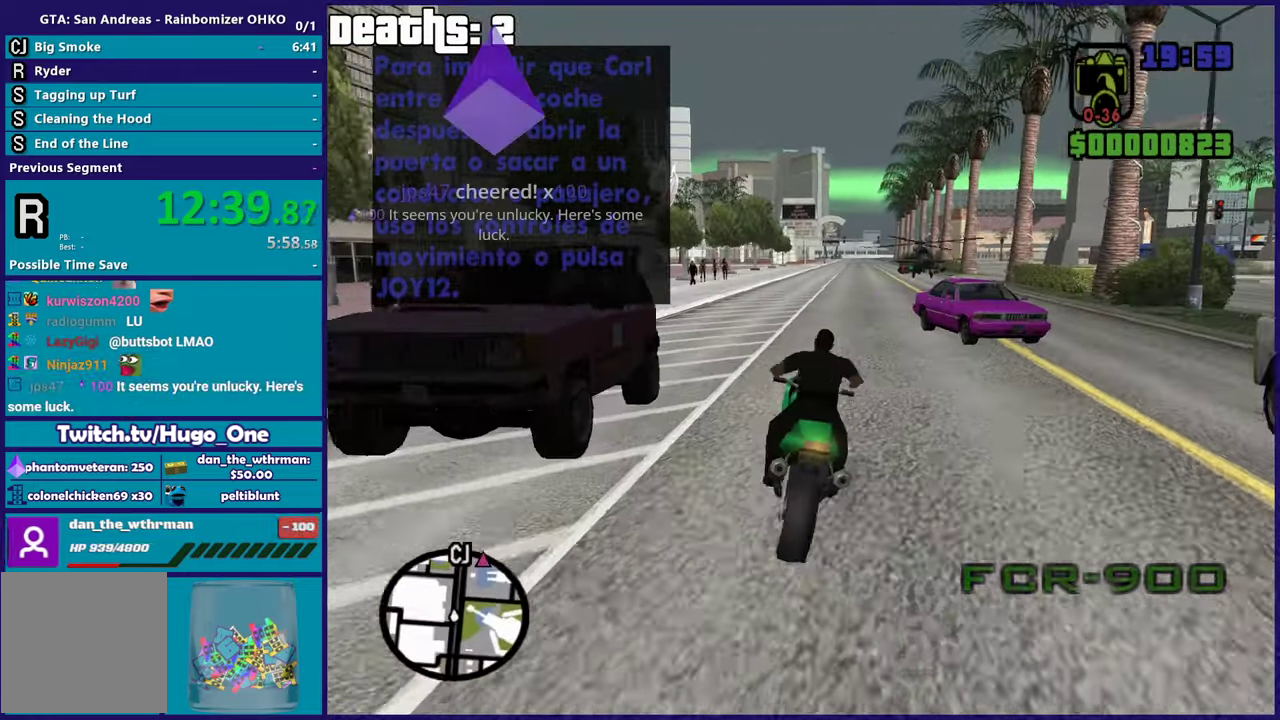
{"buttons": ["R2"], "left_stick": "right", "right_stick": "center", "events": [[133, "right_stick", "down-right"], [200, "left_stick", "center"], [250, "right_stick", "center"], [367, "left_stick", "right"]]}
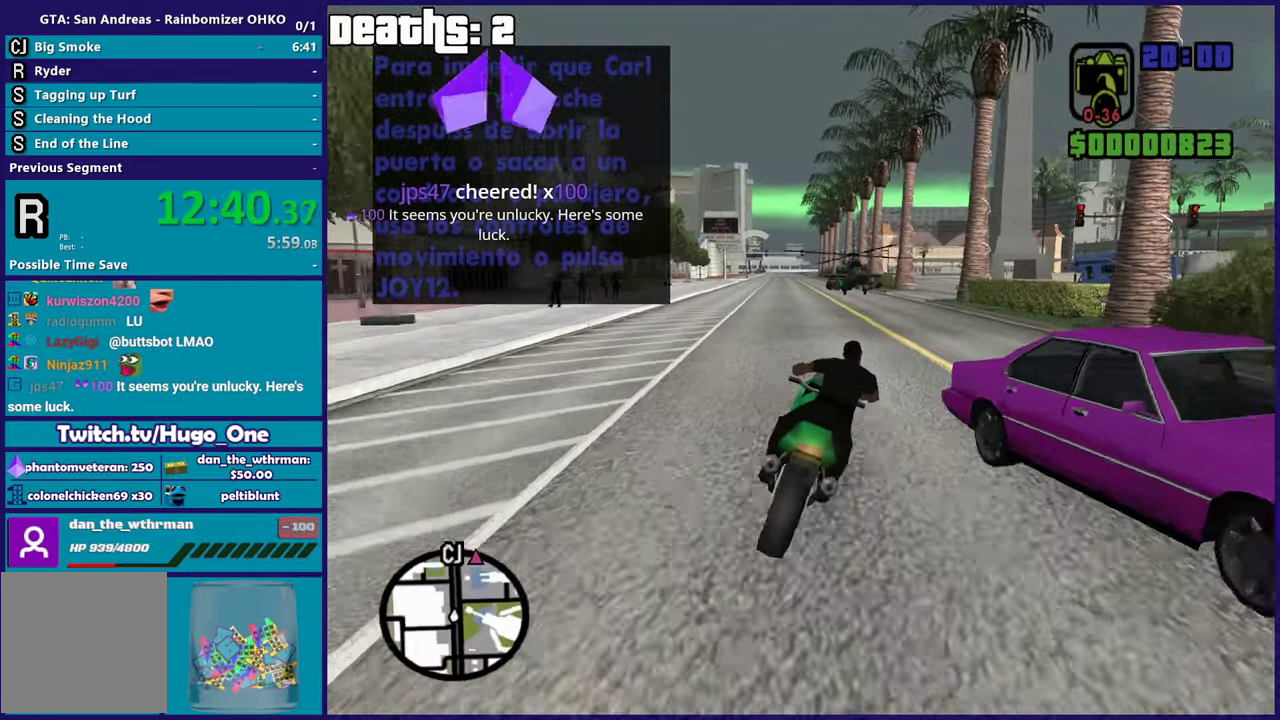
{"buttons": ["R2"], "left_stick": "up", "right_stick": "center", "events": [[150, "left_stick", "center"], [284, "right_stick", "down"], [334, "left_stick", "right"], [417, "right_stick", "center"], [434, "left_stick", "center"], [501, "left_stick", "up"]]}
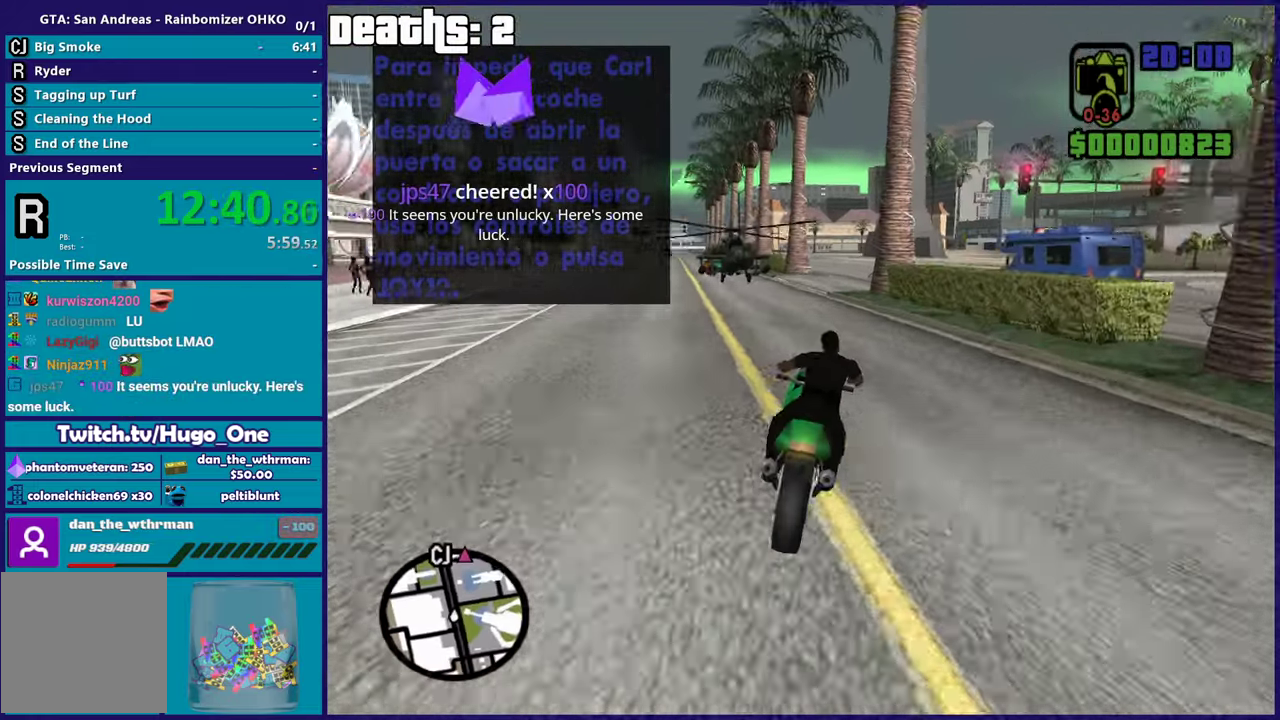
{"buttons": [], "left_stick": "up-left", "right_stick": "down-left", "events": [[150, "left_stick", "right"], [183, "right_stick", "down-left"], [233, "left_stick", "center"], [267, "R2", "up"], [283, "left_stick", "up"], [367, "right_stick", "center"], [384, "left_stick", "center"], [484, "left_stick", "up-left"], [484, "right_stick", "down-left"]]}
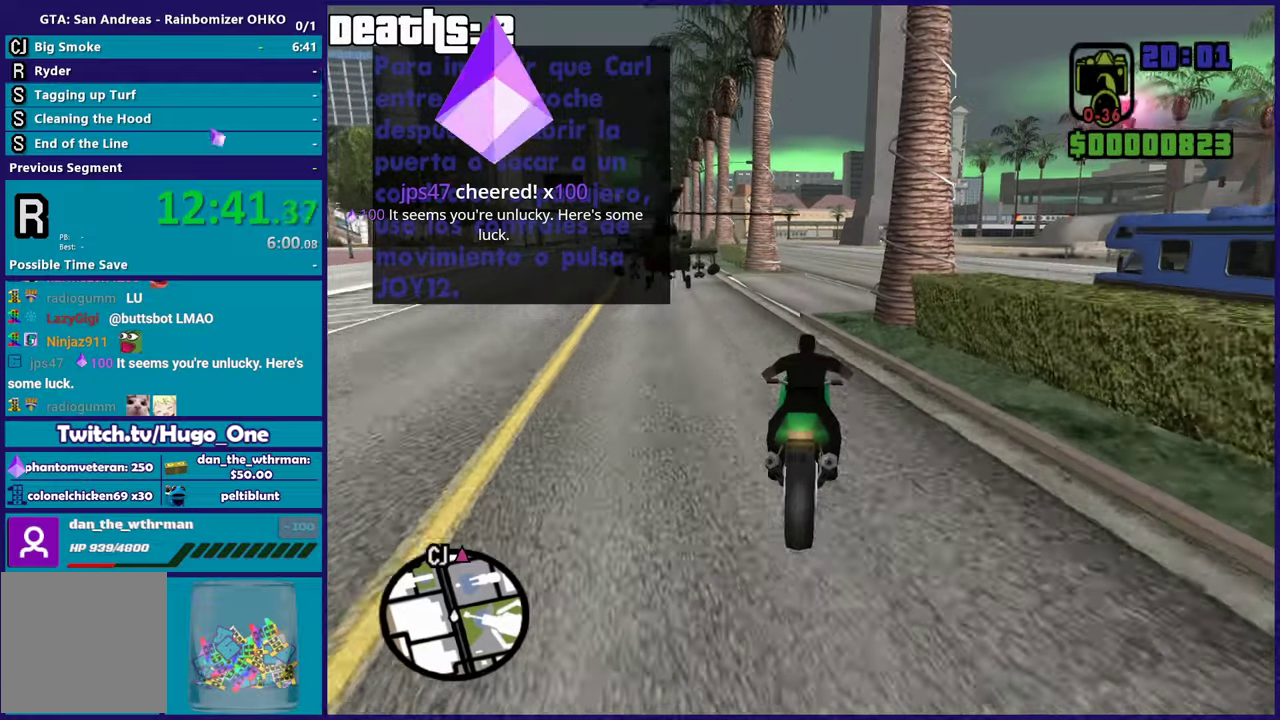
{"buttons": [], "left_stick": "center", "right_stick": "down-left", "events": [[300, "L2", "down"], [333, "left_stick", "right"], [417, "left_stick", "center"], [483, "L2", "up"]]}
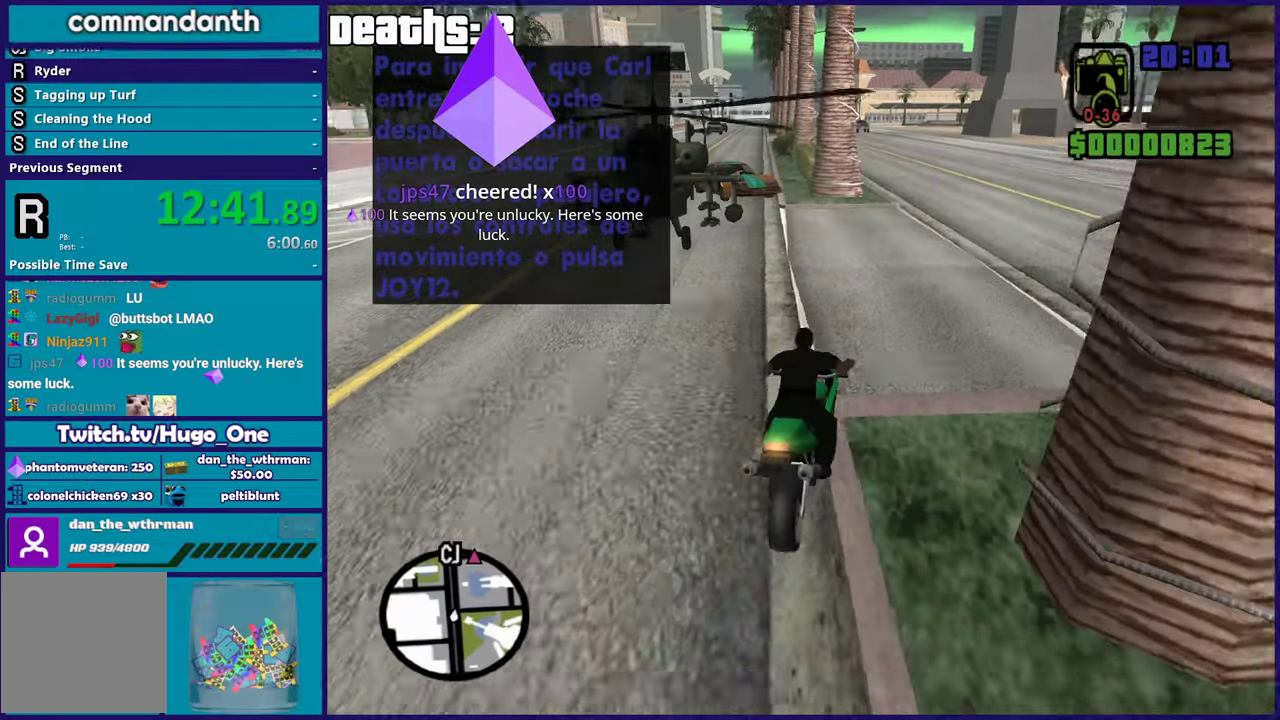
{"buttons": ["L2"], "left_stick": "center", "right_stick": "left", "events": [[50, "L2", "down"], [467, "right_stick", "left"]]}
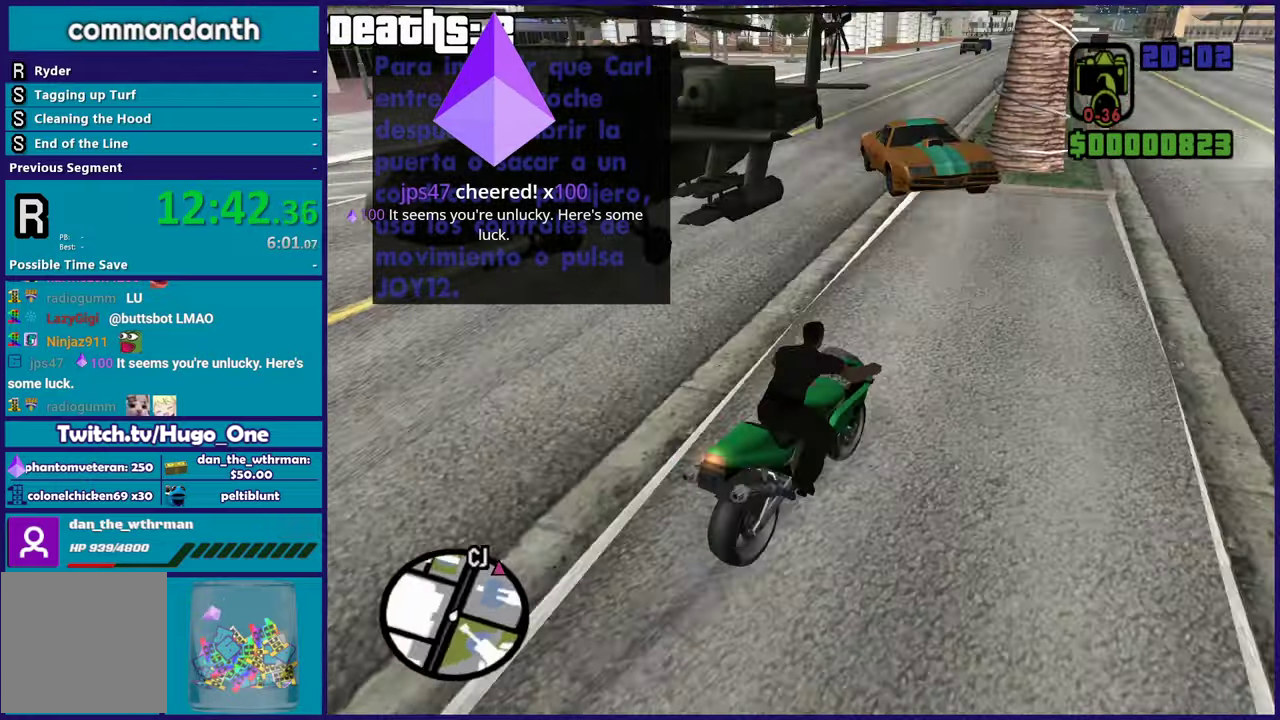
{"buttons": ["Y"], "left_stick": "center", "right_stick": "center", "events": [[166, "right_stick", "center"], [200, "left_stick", "left"], [216, "right_stick", "up-right"], [333, "left_stick", "center"], [333, "right_stick", "center"], [400, "L2", "up"], [500, "Y", "down"]]}
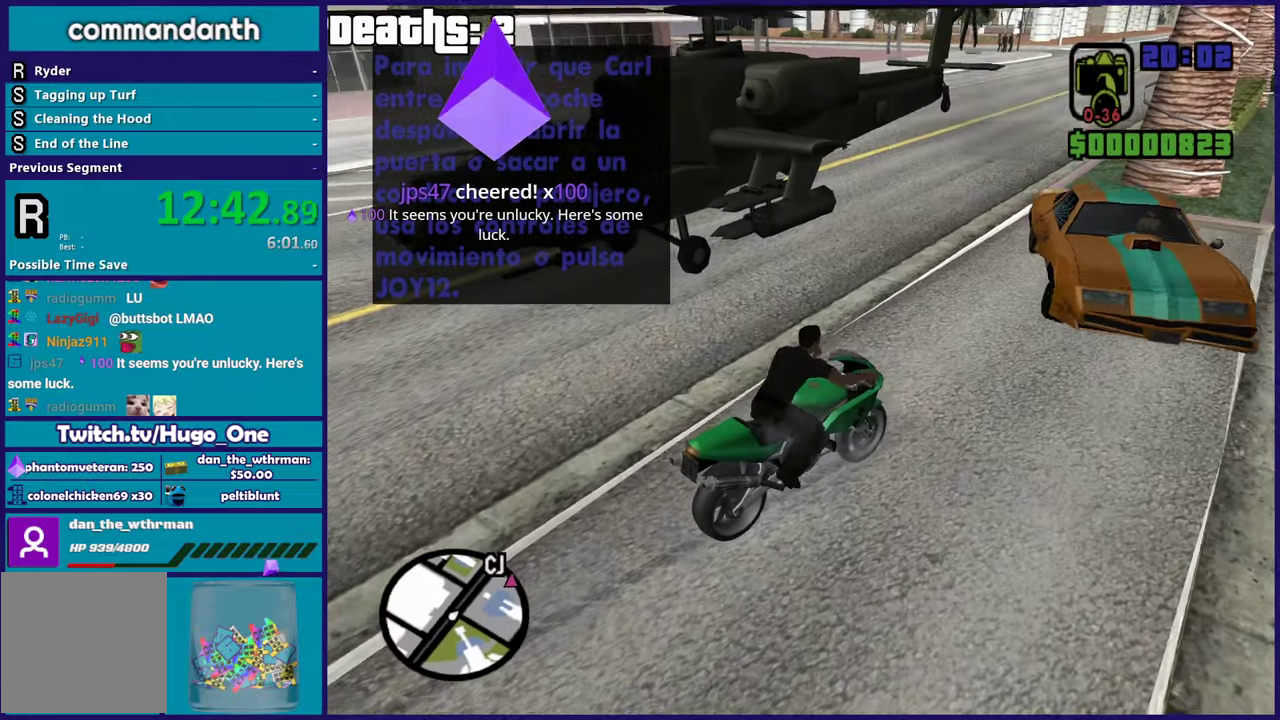
{"buttons": [], "left_stick": "left", "right_stick": "down-left", "events": [[133, "Y", "up"], [217, "Y", "down"], [267, "left_stick", "left"], [350, "Y", "up"], [501, "right_stick", "down-left"]]}
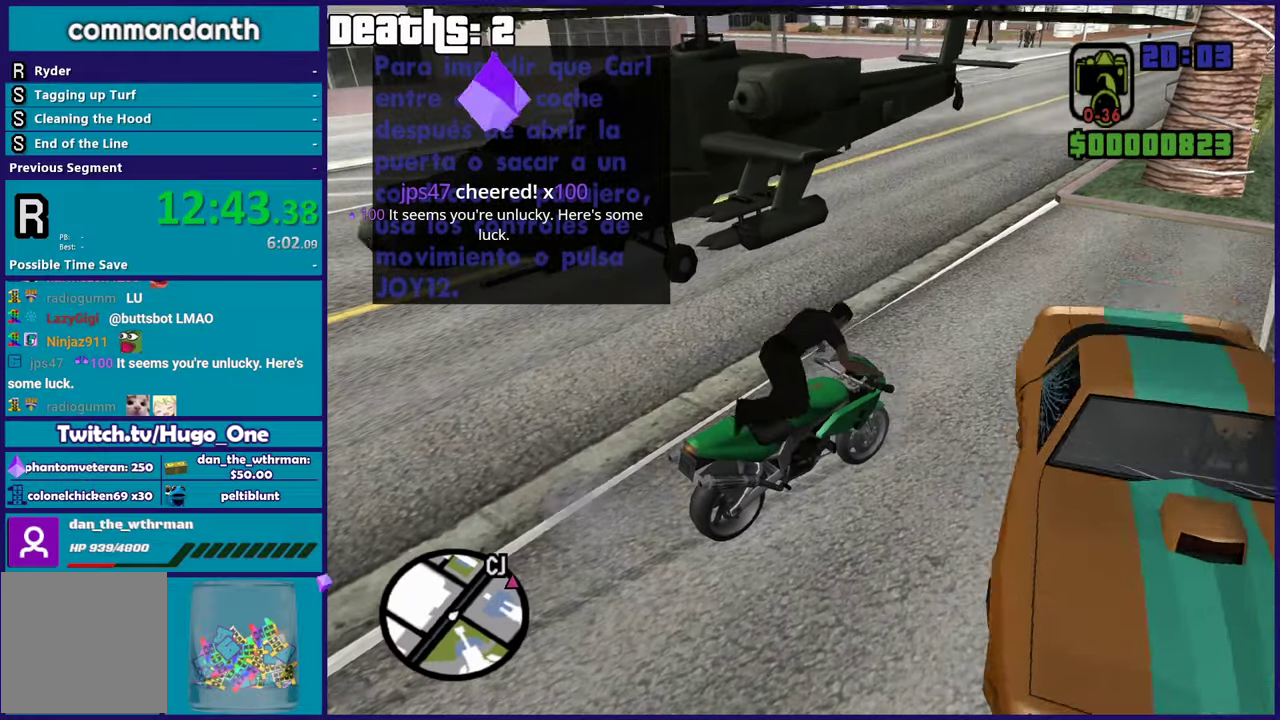
{"buttons": [], "left_stick": "left", "right_stick": "left"}
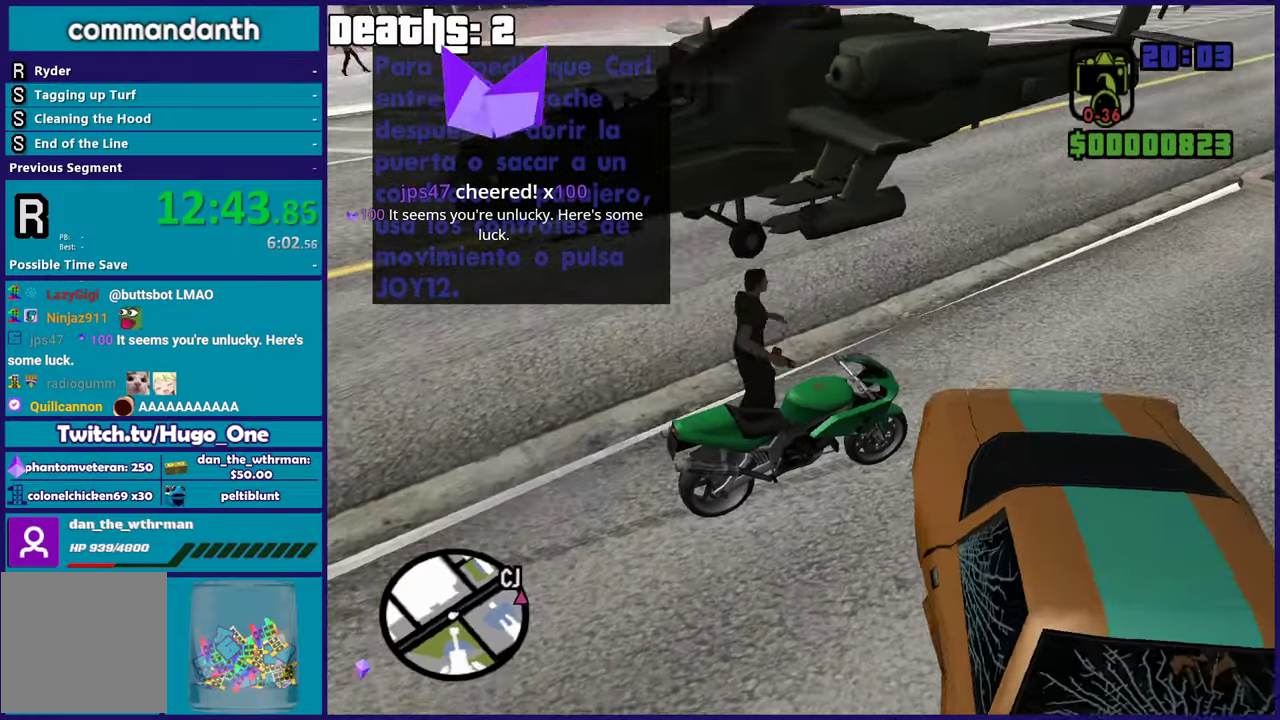
{"buttons": ["A"], "left_stick": "up-left", "right_stick": "center"}
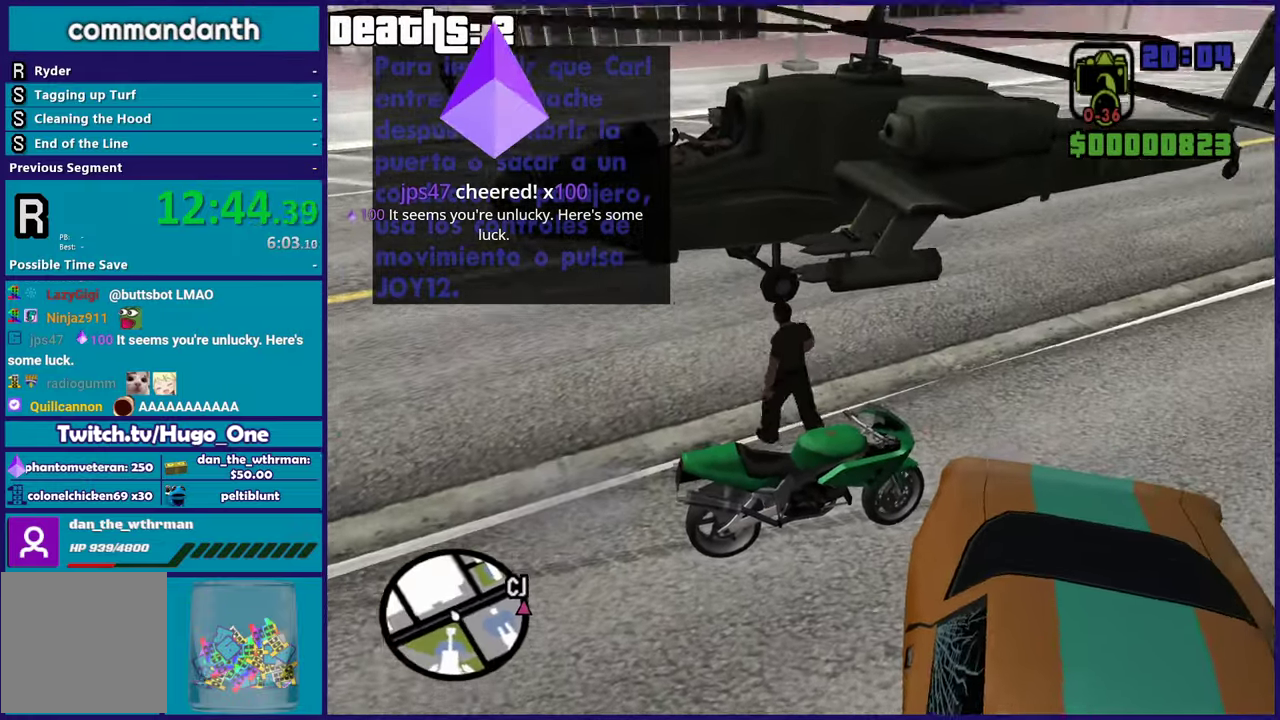
{"buttons": ["Y"], "left_stick": "up-left", "right_stick": "center", "events": [[16, "A", "up"], [100, "right_stick", "down-left"], [233, "right_stick", "center"], [400, "Y", "down"]]}
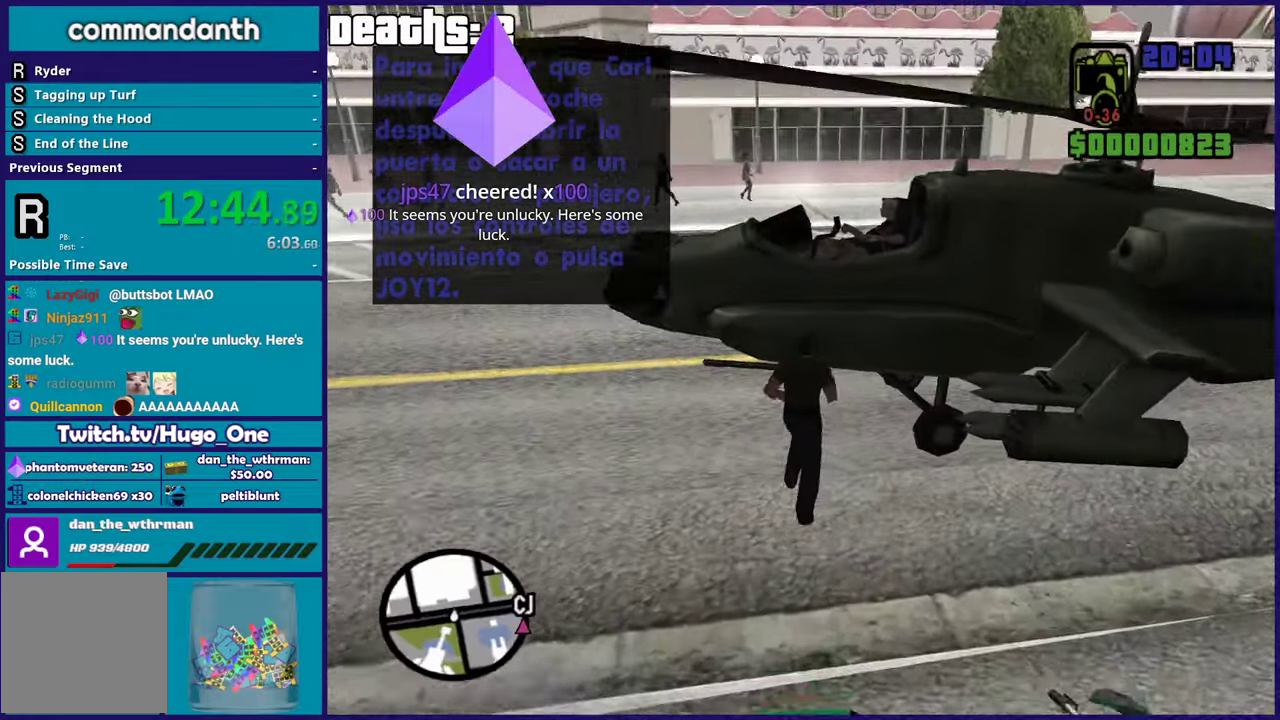
{"buttons": [], "left_stick": "center", "right_stick": "center", "events": [[50, "Y", "up"], [83, "left_stick", "up"], [150, "Y", "down"], [184, "left_stick", "center"], [250, "Y", "up"], [317, "Y", "down"], [450, "Y", "up"]]}
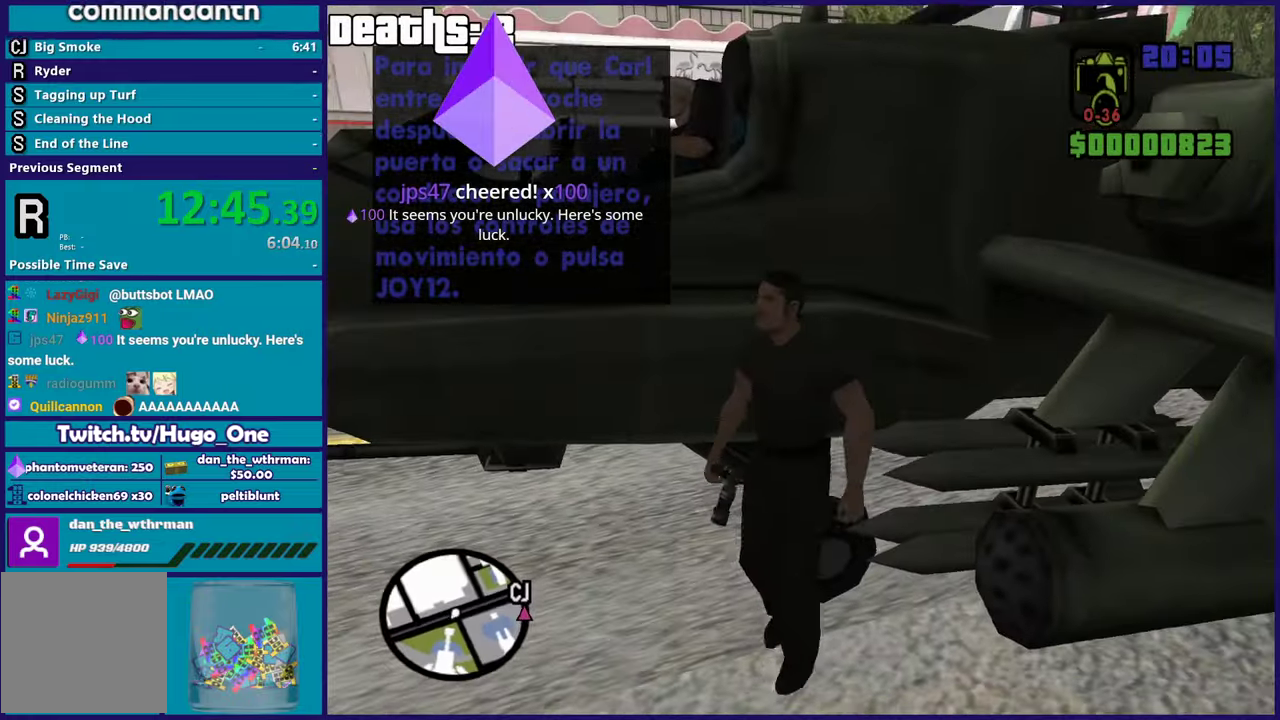
{"buttons": [], "left_stick": "center", "right_stick": "center", "events": [[16, "Y", "down"], [150, "Y", "up"], [216, "Y", "down"], [350, "Y", "up"]]}
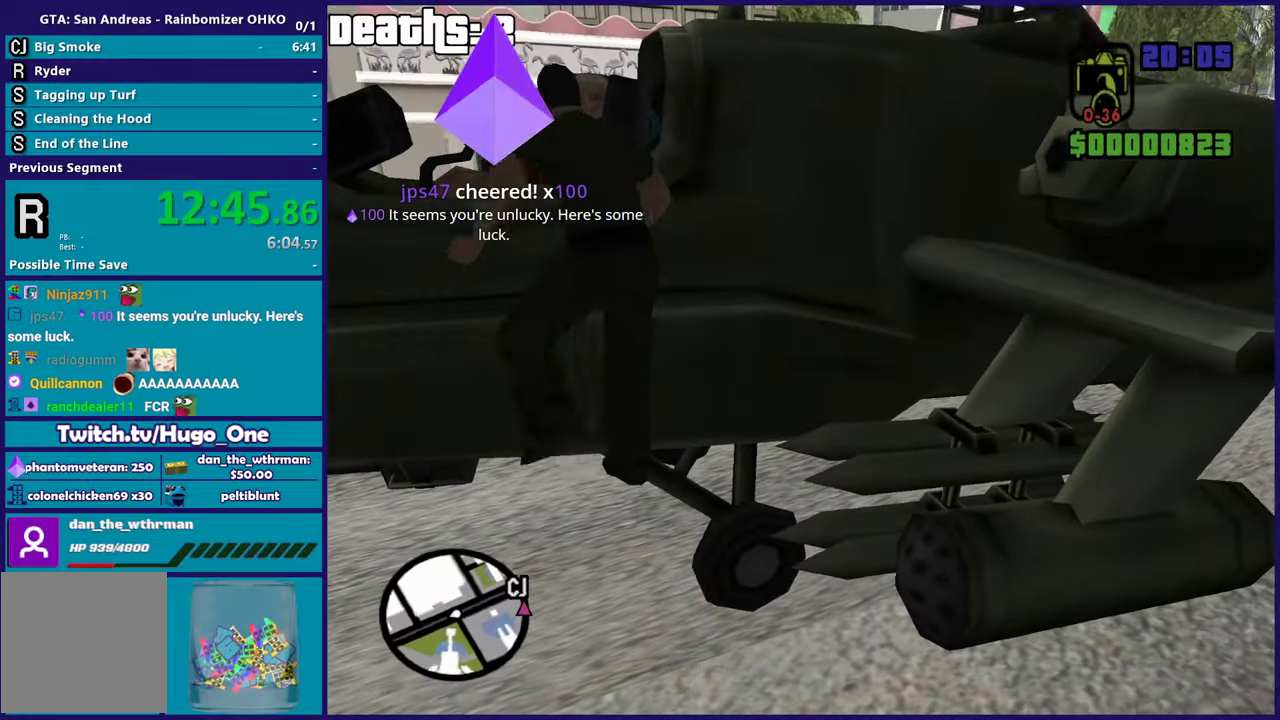
{"buttons": [], "left_stick": "center", "right_stick": "center", "events": [[50, "right_stick", "left"], [133, "right_stick", "down-left"], [267, "right_stick", "center"]]}
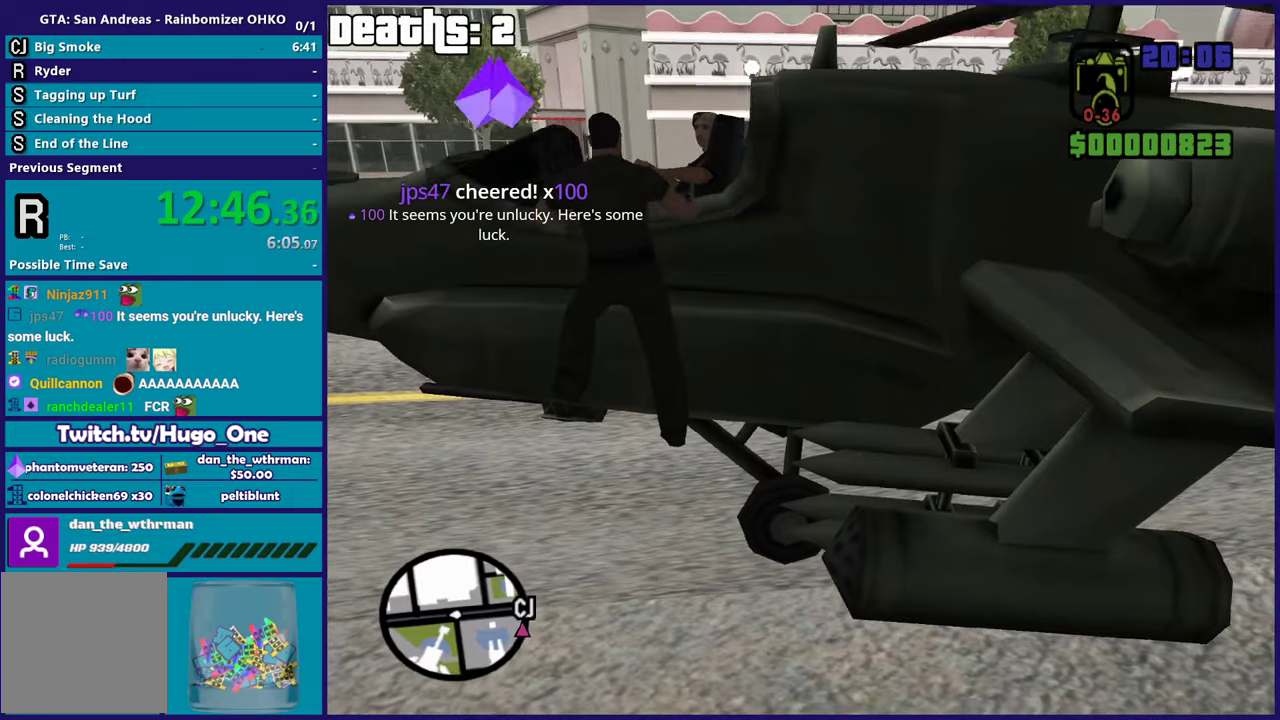
{"buttons": [], "left_stick": "center", "right_stick": "down-left", "events": [[283, "right_stick", "down-left"]]}
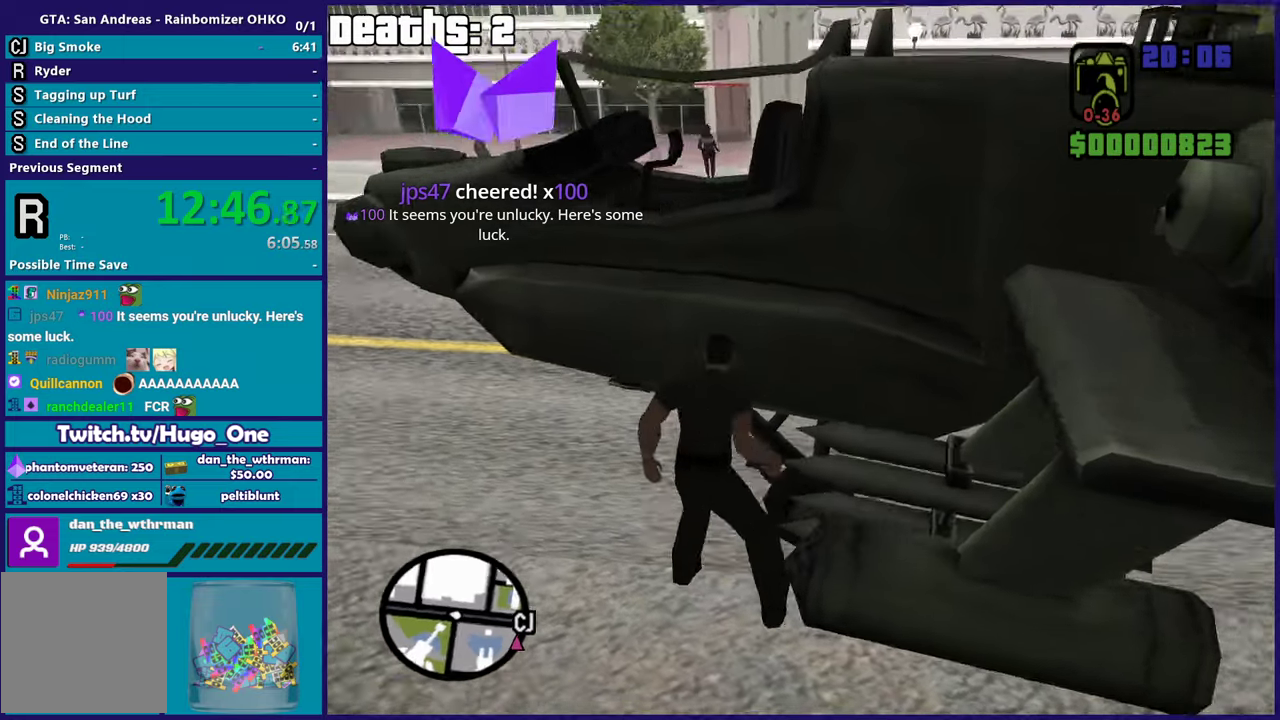
{"buttons": [], "left_stick": "center", "right_stick": "center", "events": [[167, "right_stick", "center"]]}
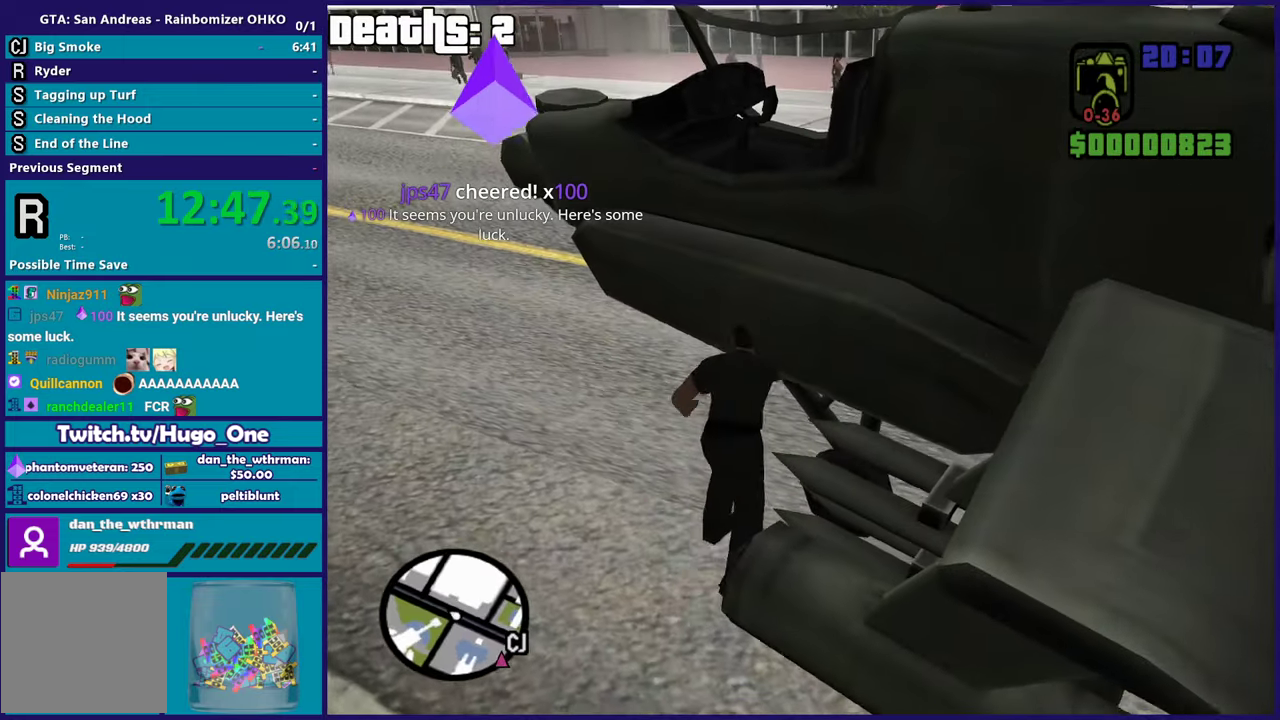
{"buttons": [], "left_stick": "center", "right_stick": "center", "events": []}
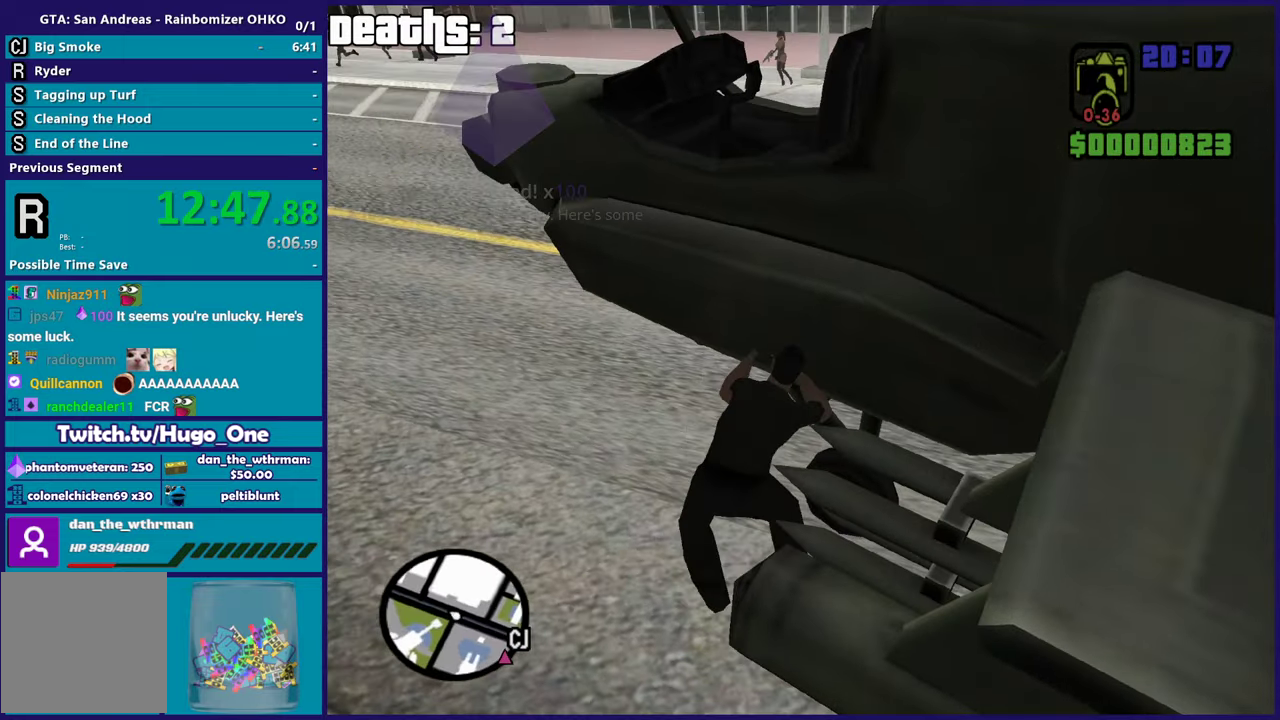
{"buttons": [], "left_stick": "center", "right_stick": "center", "events": [[217, "right_stick", "down-left"], [351, "right_stick", "center"]]}
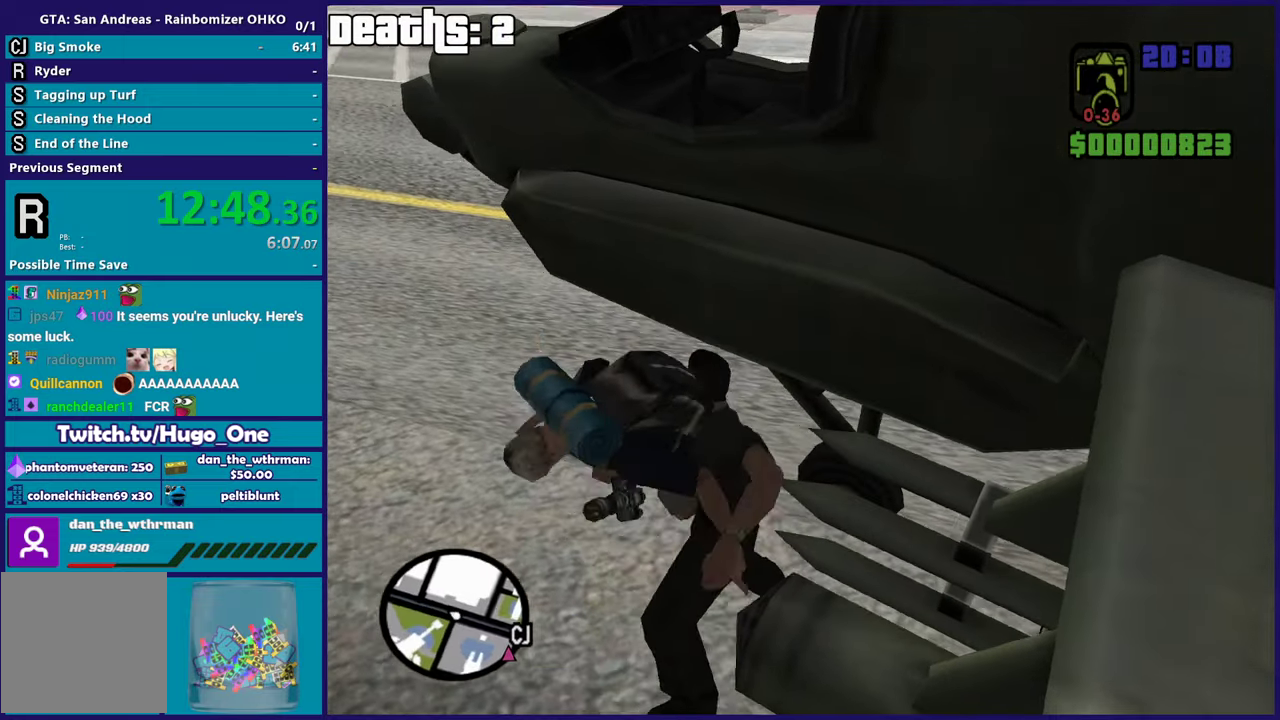
{"buttons": [], "left_stick": "center", "right_stick": "center", "events": []}
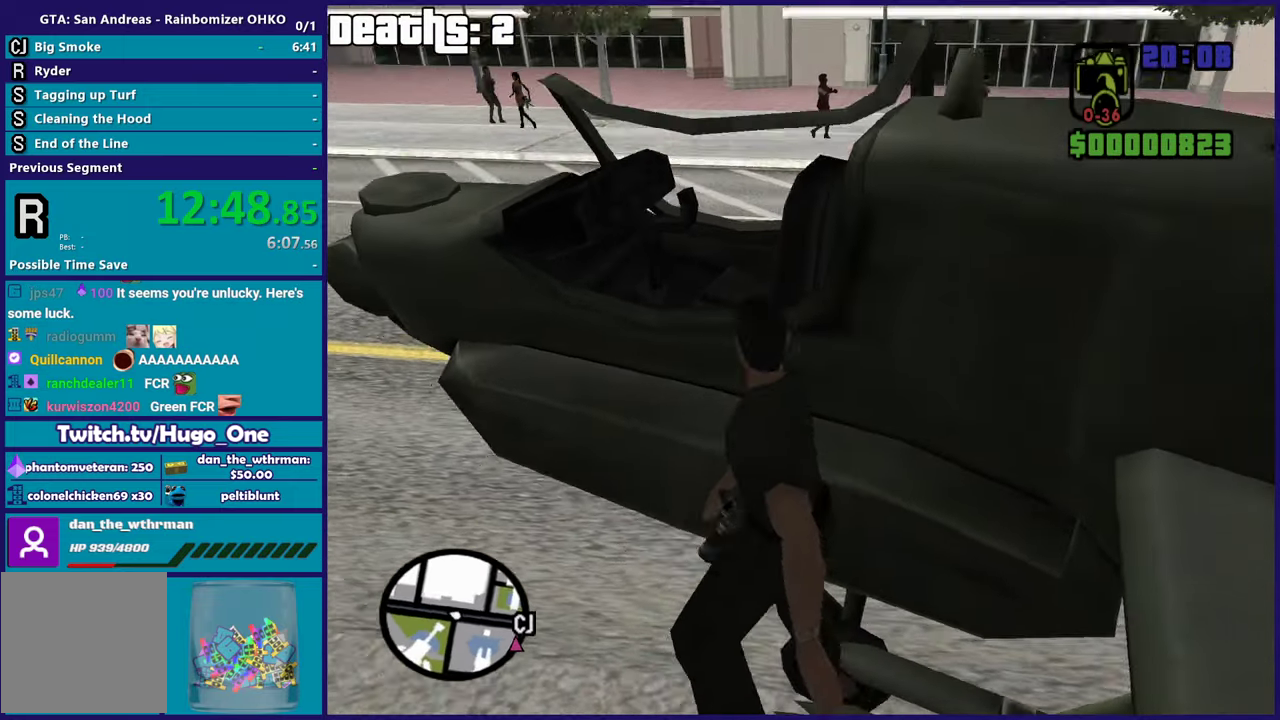
{"buttons": ["R2"], "left_stick": "center", "right_stick": "up-left", "events": [[301, "R2", "down"], [351, "right_stick", "left"], [501, "right_stick", "up-left"]]}
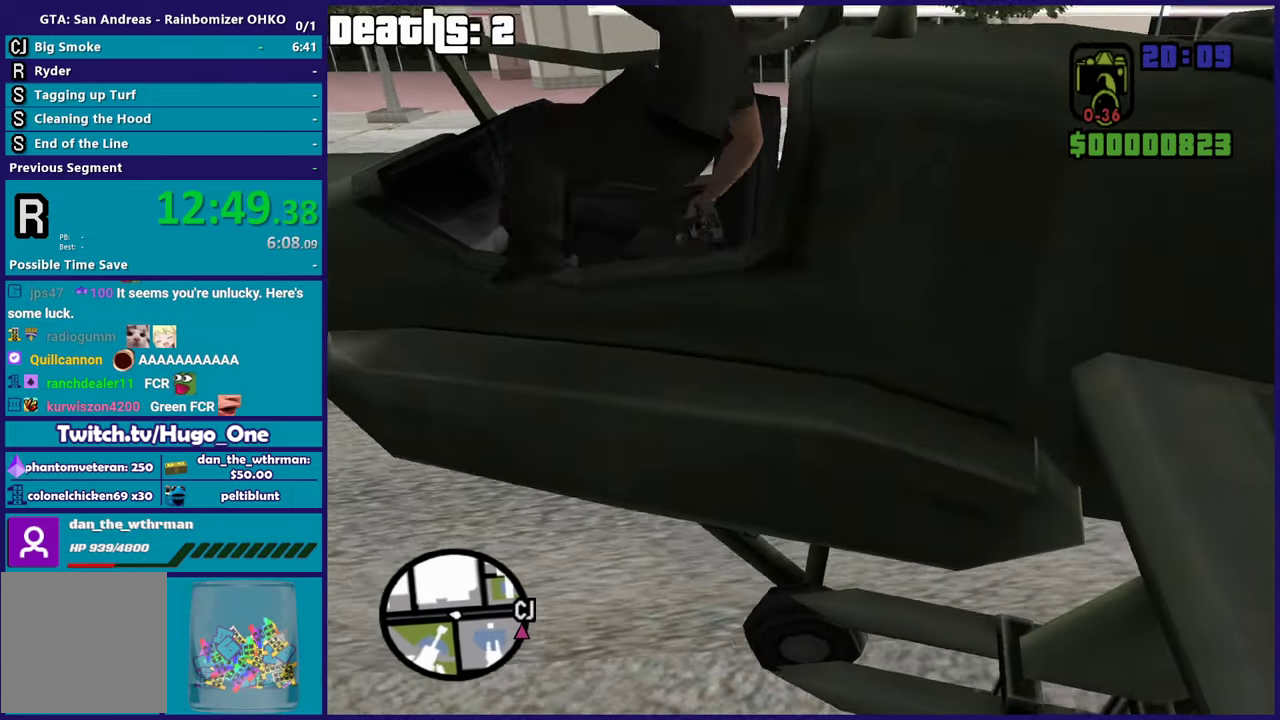
{"buttons": ["R2"], "left_stick": "center", "right_stick": "up-left", "events": []}